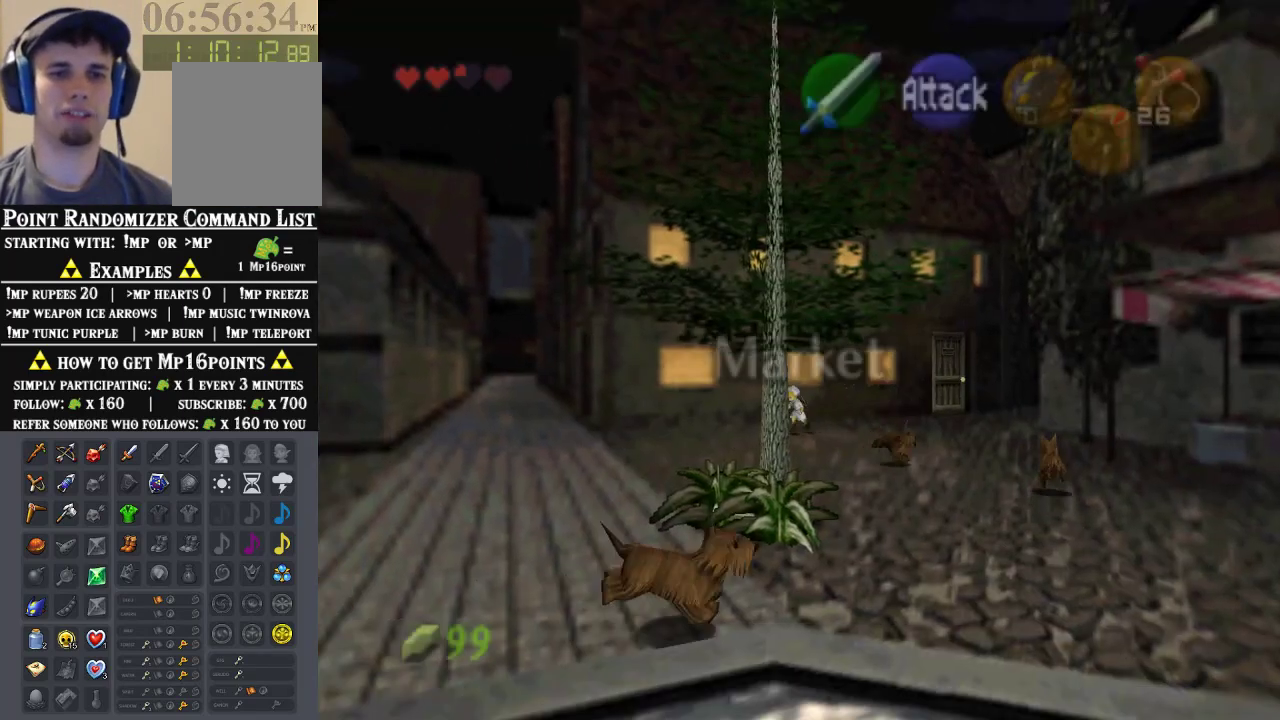
Gameplay with a controller (Nintendo layout); each line is a JSON object with the inputs held at the frame after it. "events" lists button and stick changes between this image and that frame as [ms after this image, input, new state], when the widget could be followed in between. Not read: L1 L3 R1 R3.
{"buttons": [], "left_stick": "down-right", "events": [[400, "left_stick", "down"], [500, "left_stick", "down-right"]]}
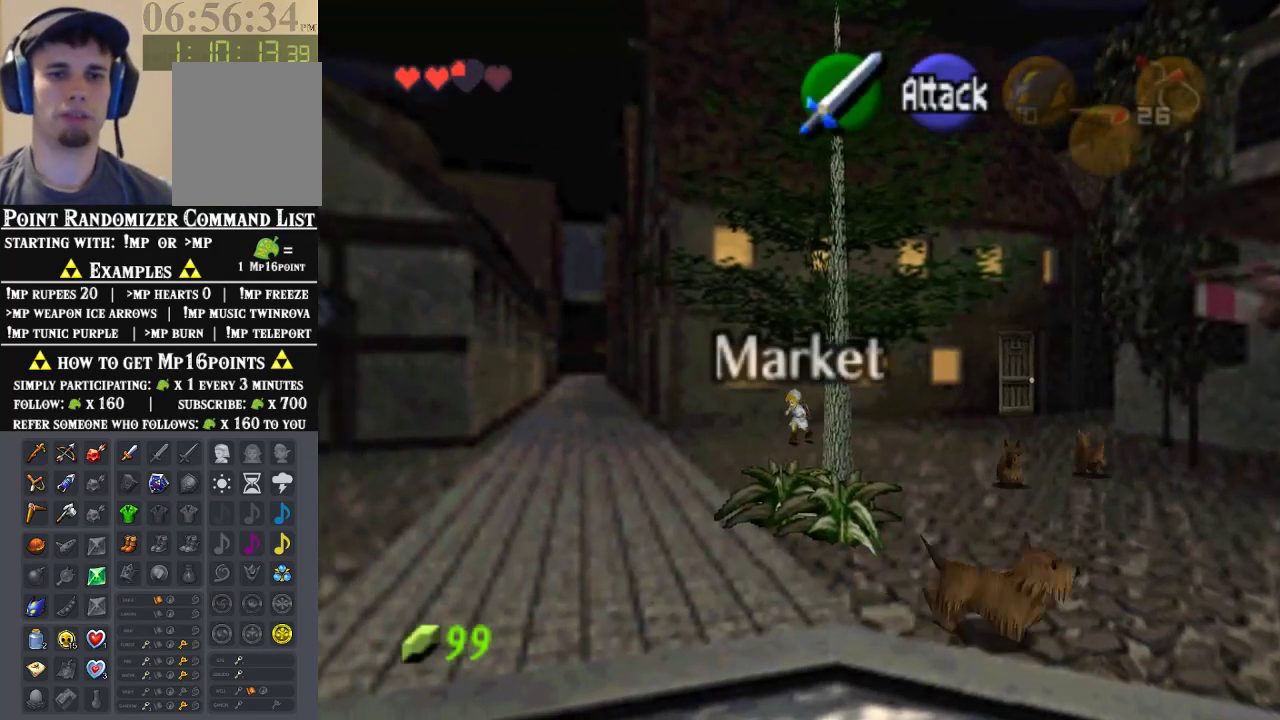
{"buttons": [], "left_stick": "down-right", "events": []}
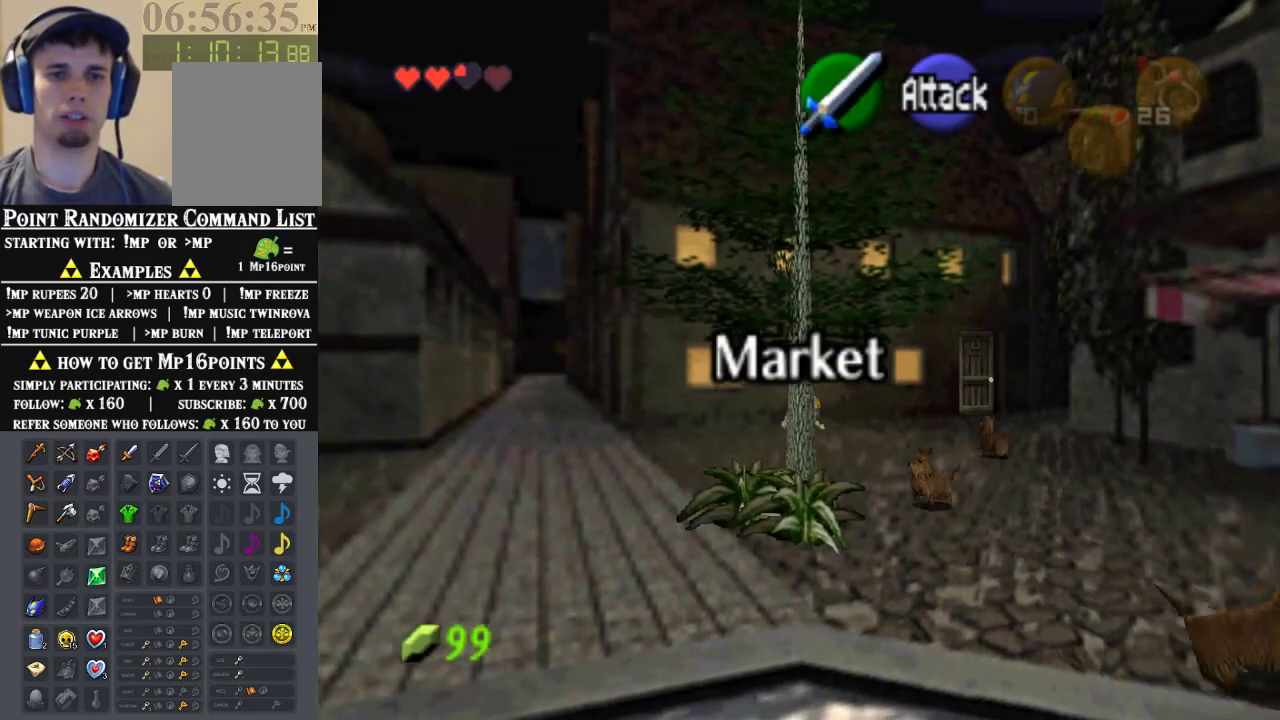
{"buttons": [], "left_stick": "down-right", "events": [[333, "A", "down"], [467, "A", "up"]]}
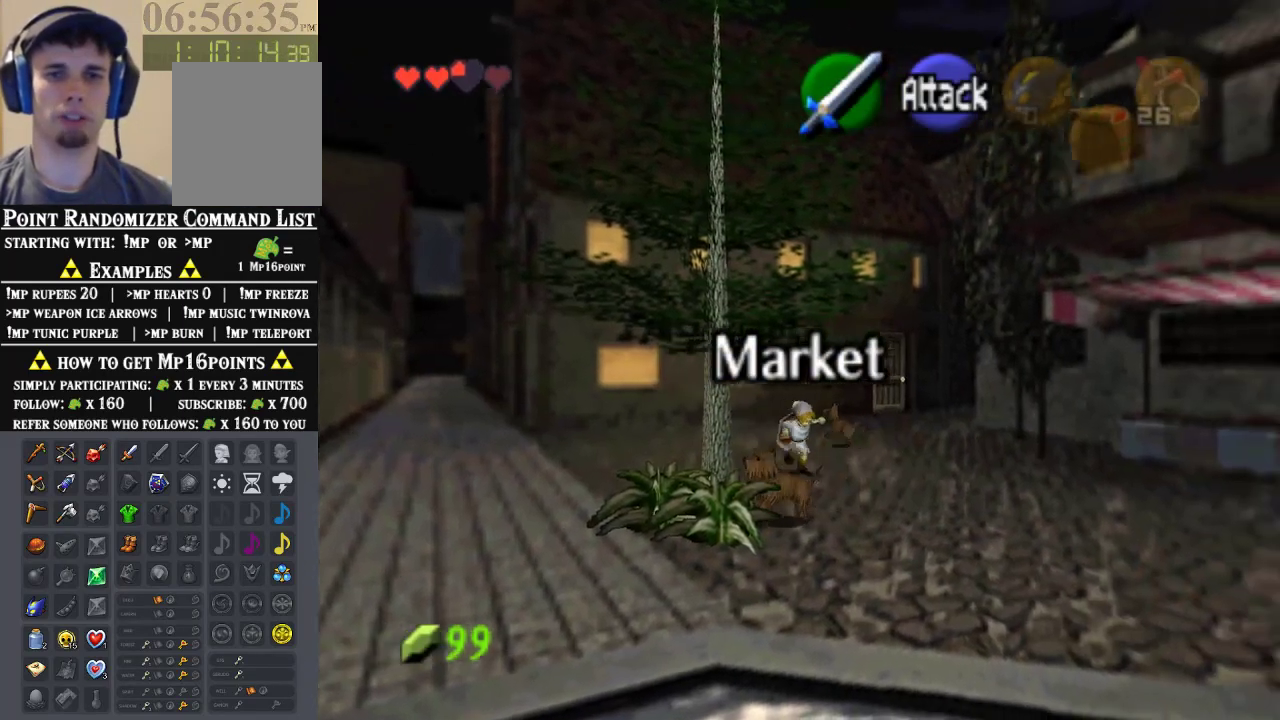
{"buttons": [], "left_stick": "down-right", "events": []}
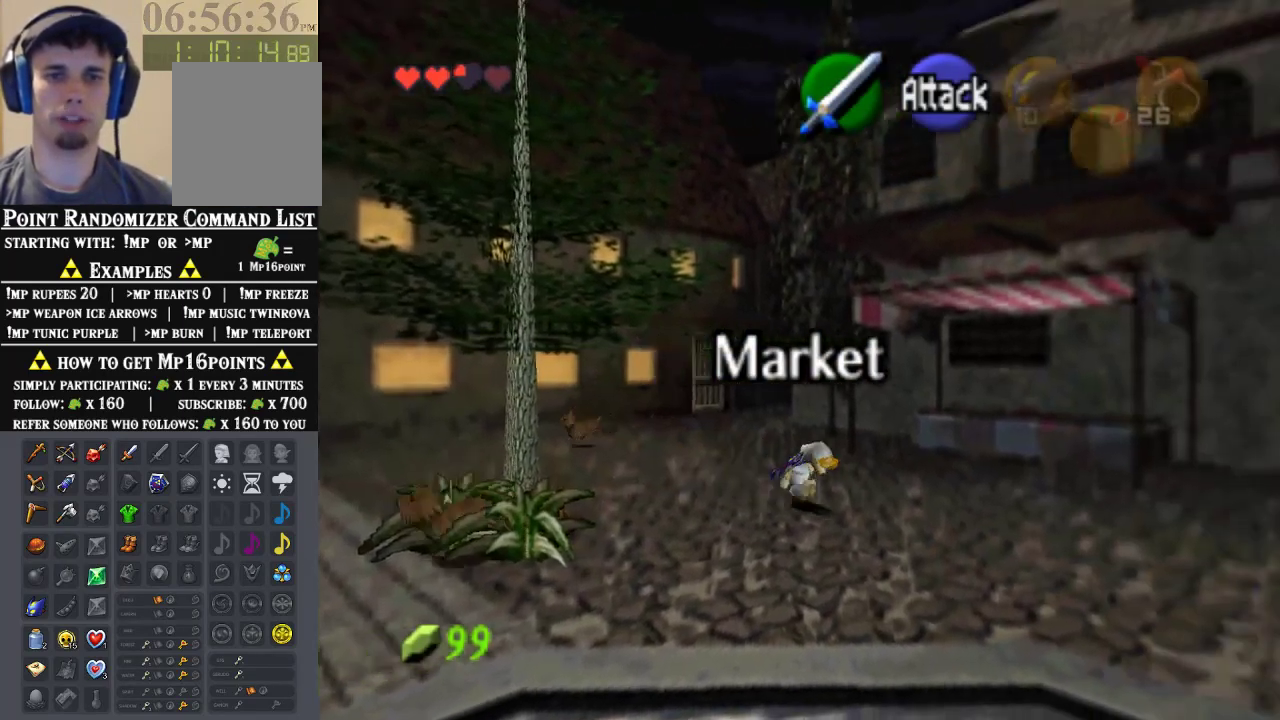
{"buttons": [], "left_stick": "down-right", "events": [[333, "A", "down"], [500, "A", "up"]]}
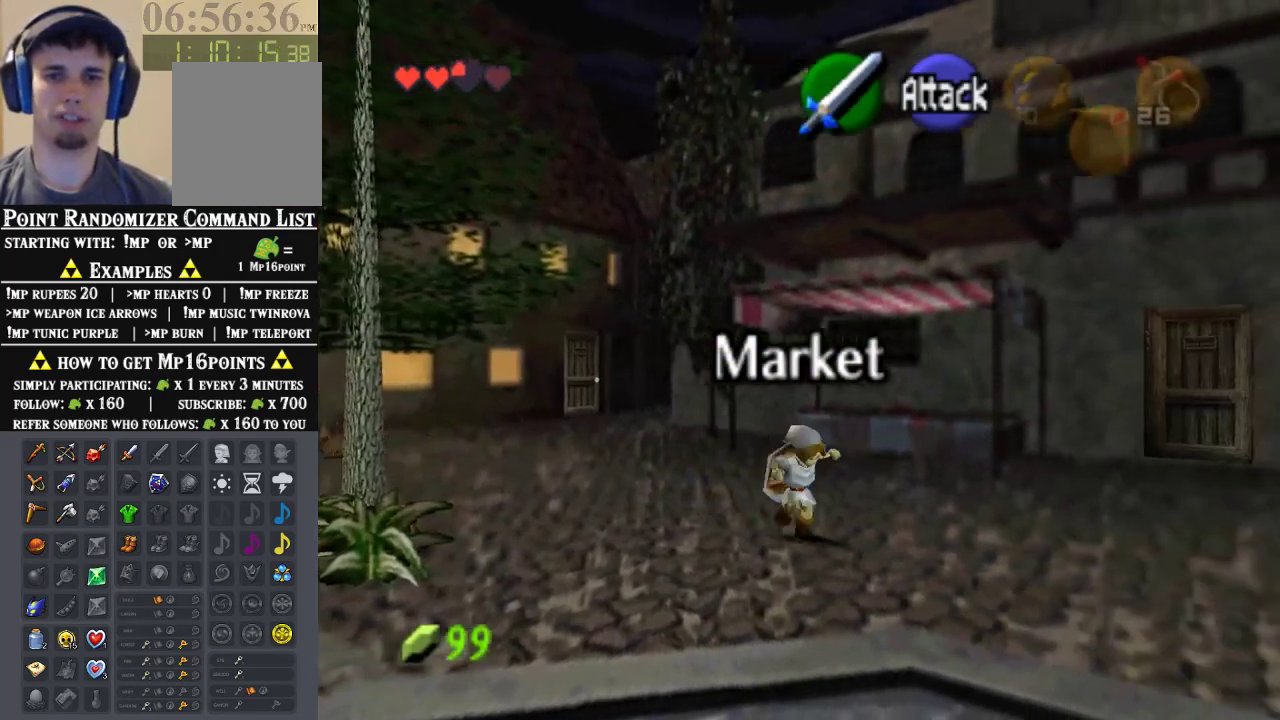
{"buttons": [], "left_stick": "right", "events": [[467, "left_stick", "right"]]}
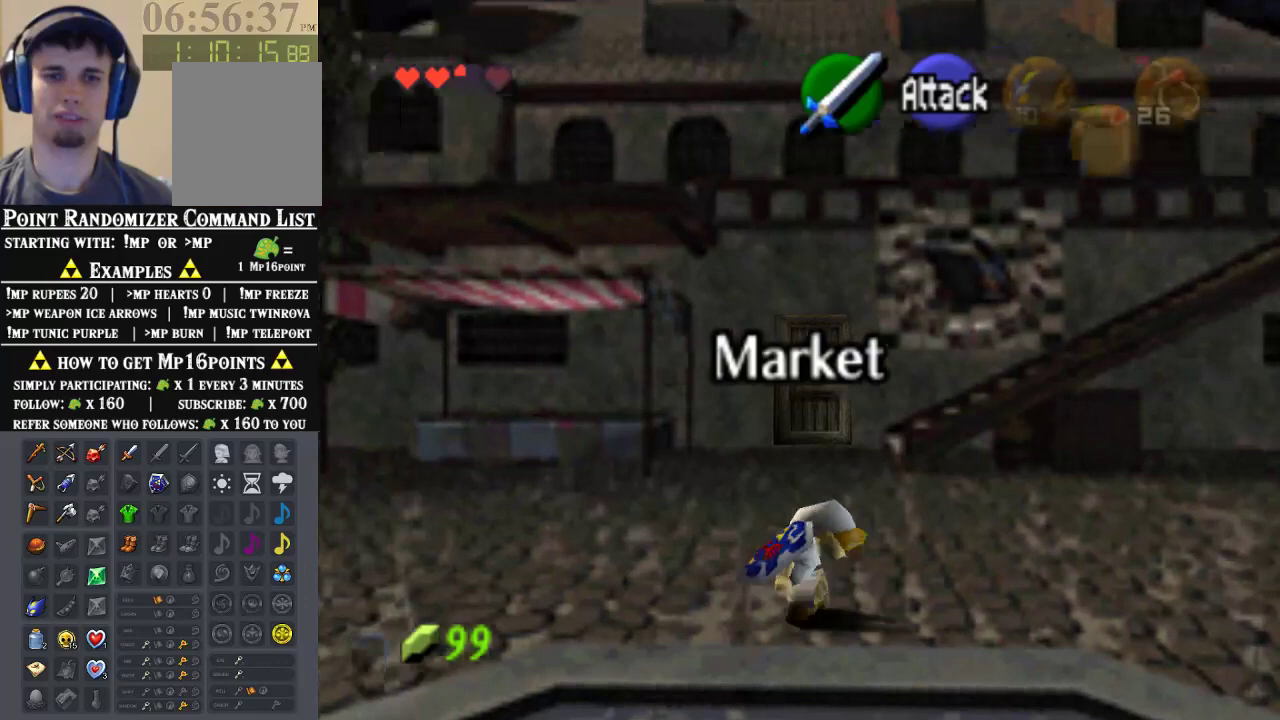
{"buttons": [], "left_stick": "right", "events": []}
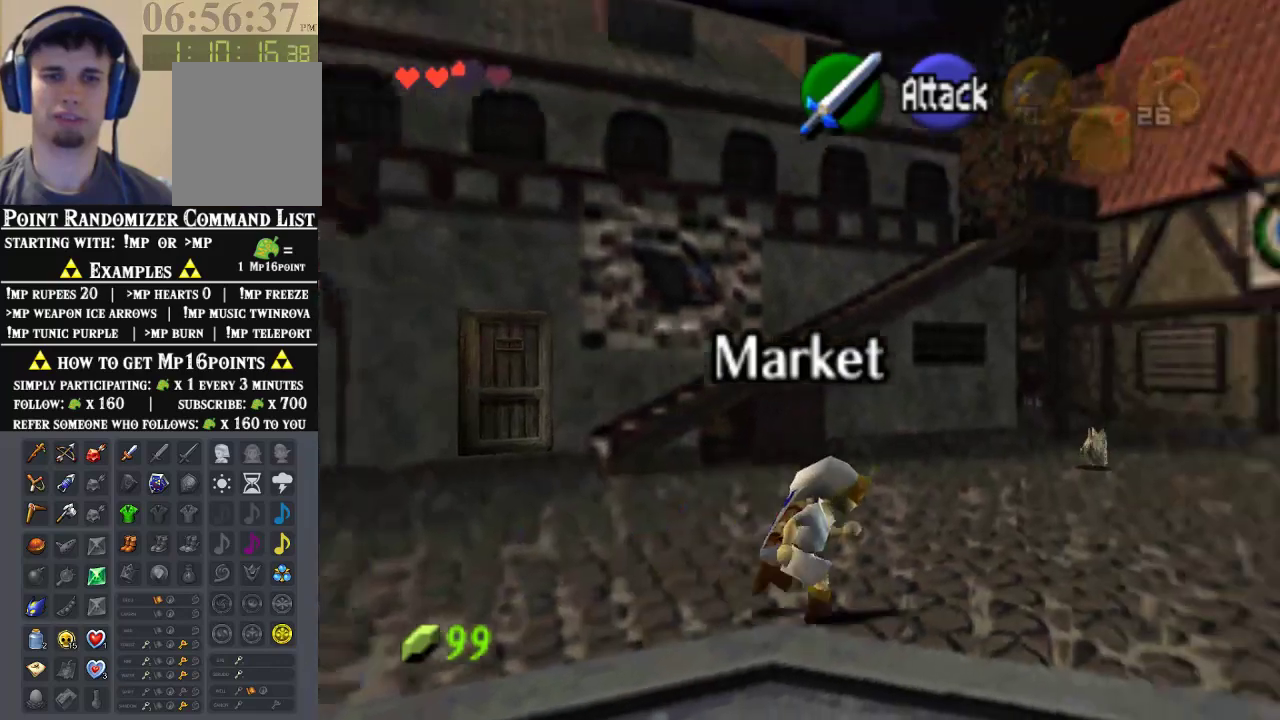
{"buttons": [], "left_stick": "up-right", "events": [[467, "left_stick", "up-right"]]}
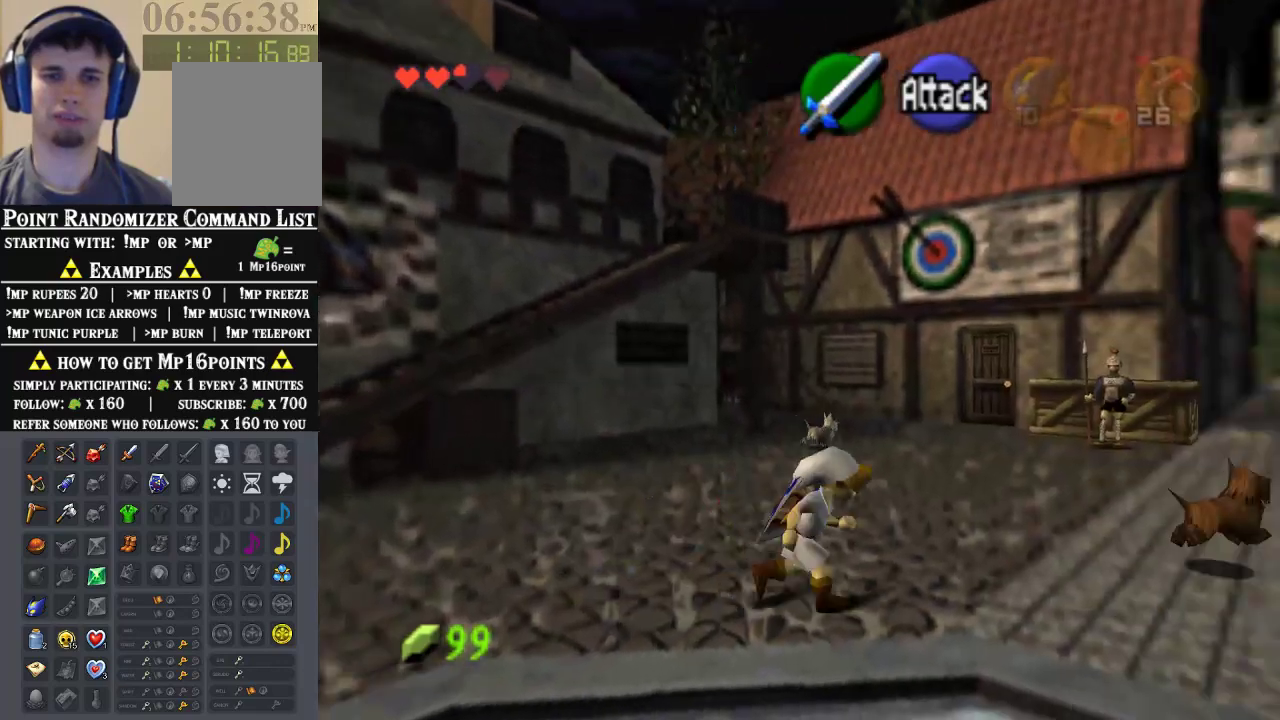
{"buttons": ["A"], "left_stick": "up-right", "events": [[467, "A", "down"]]}
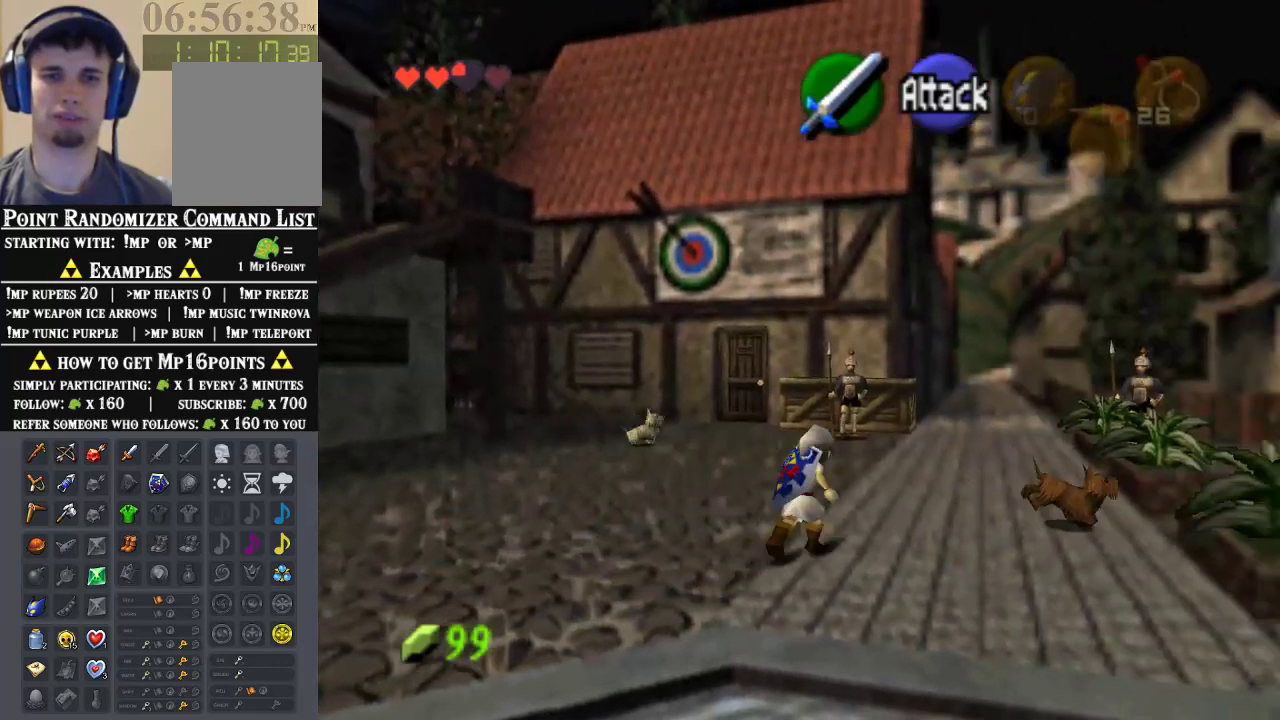
{"buttons": [], "left_stick": "up-right", "events": [[167, "A", "up"]]}
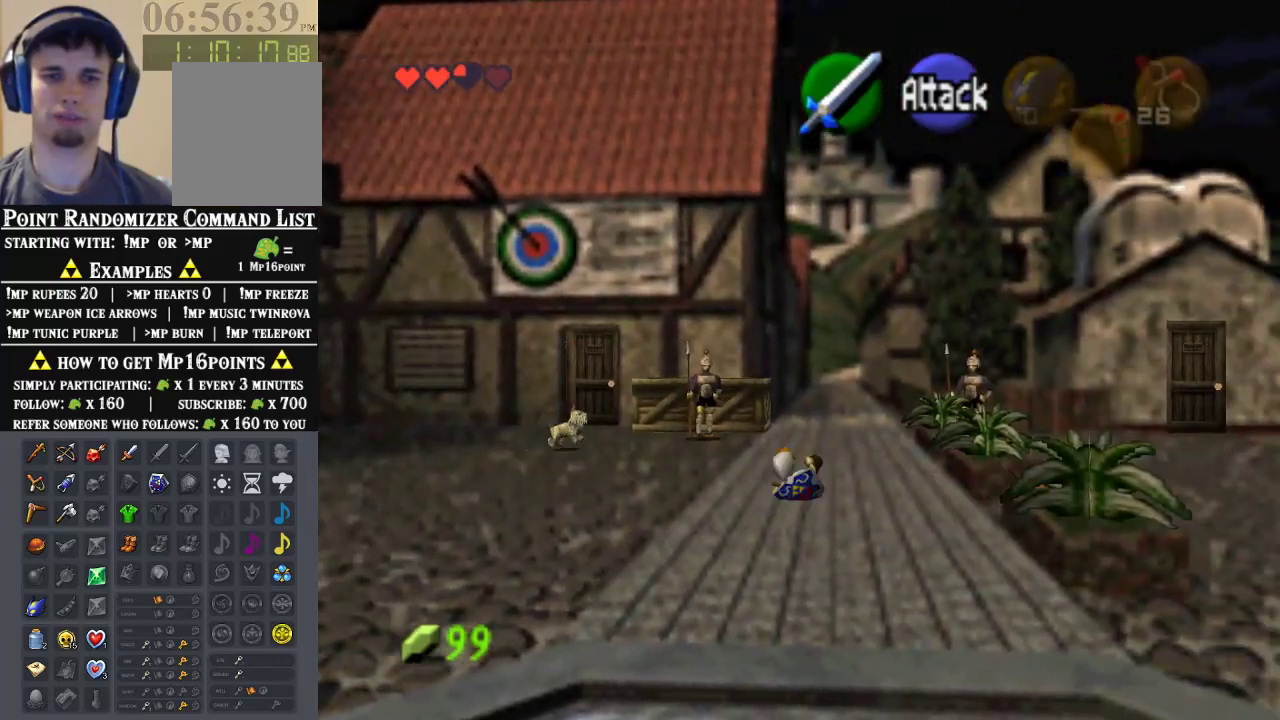
{"buttons": ["Z"], "left_stick": "center", "events": [[100, "left_stick", "up"], [267, "left_stick", "down"], [367, "left_stick", "center"], [400, "Z", "down"]]}
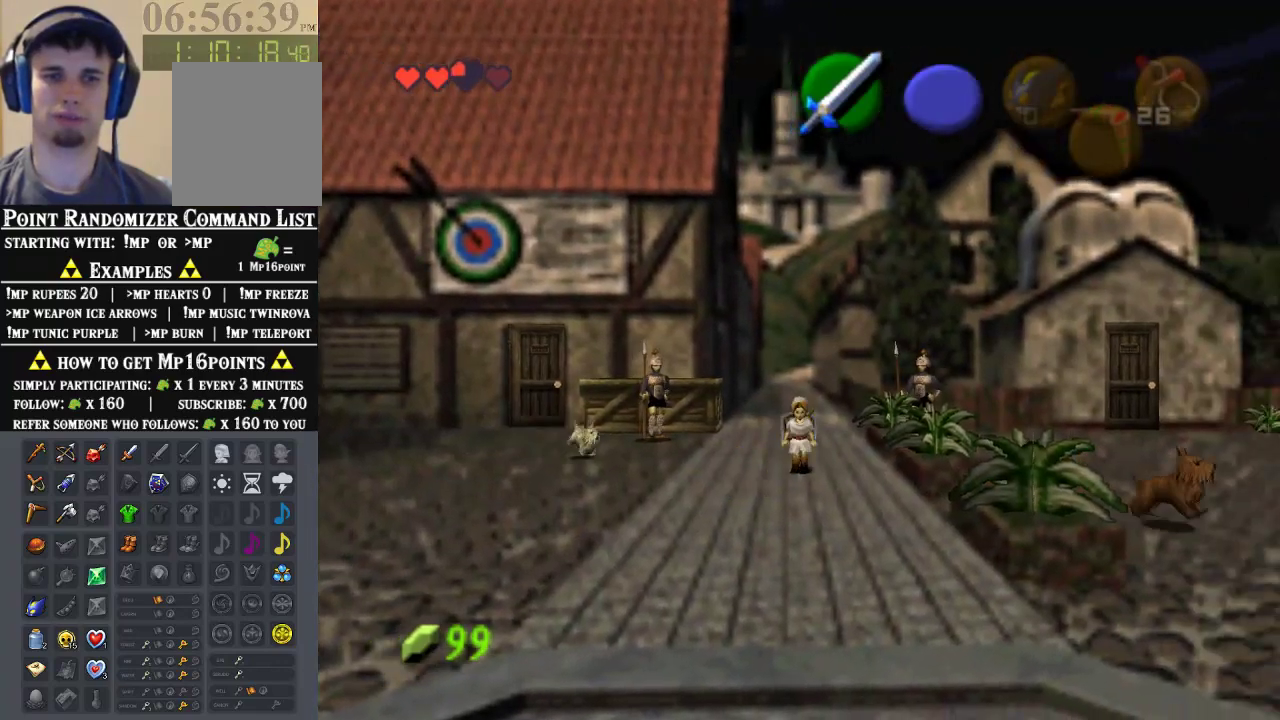
{"buttons": ["Z"], "left_stick": "up", "events": [[33, "left_stick", "up"]]}
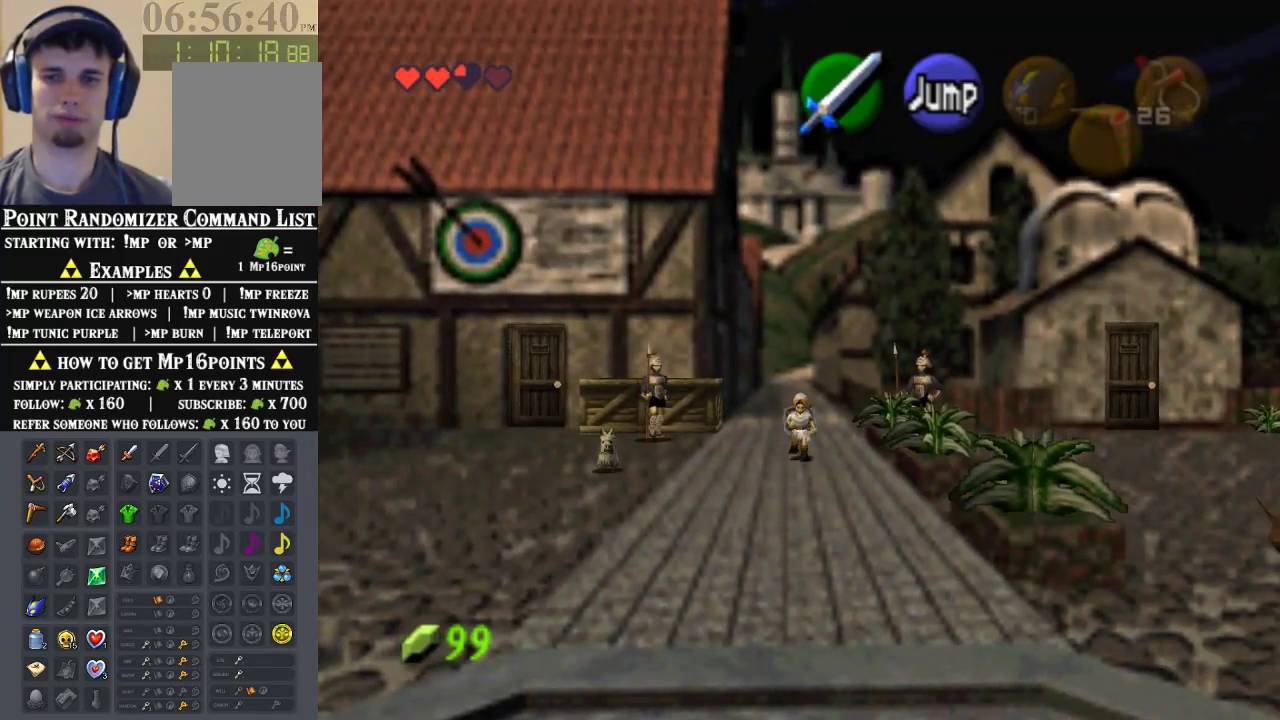
{"buttons": ["Z"], "left_stick": "up", "events": []}
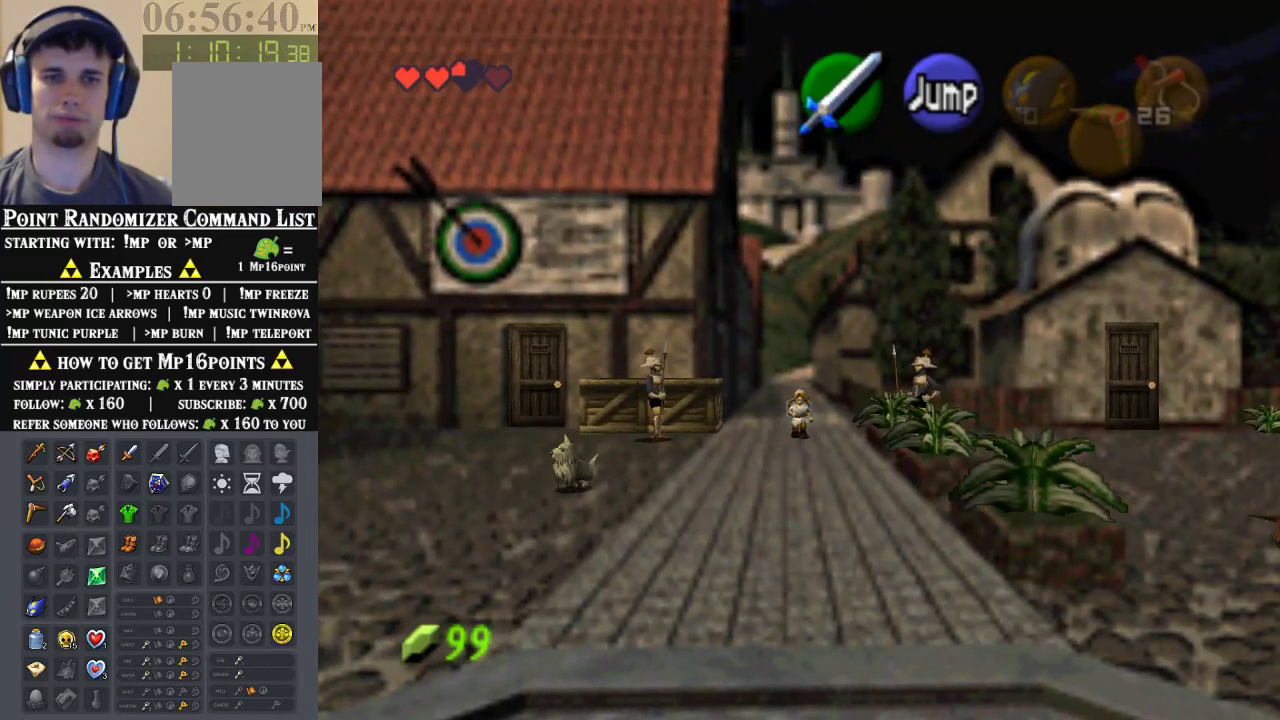
{"buttons": ["Z"], "left_stick": "up", "events": []}
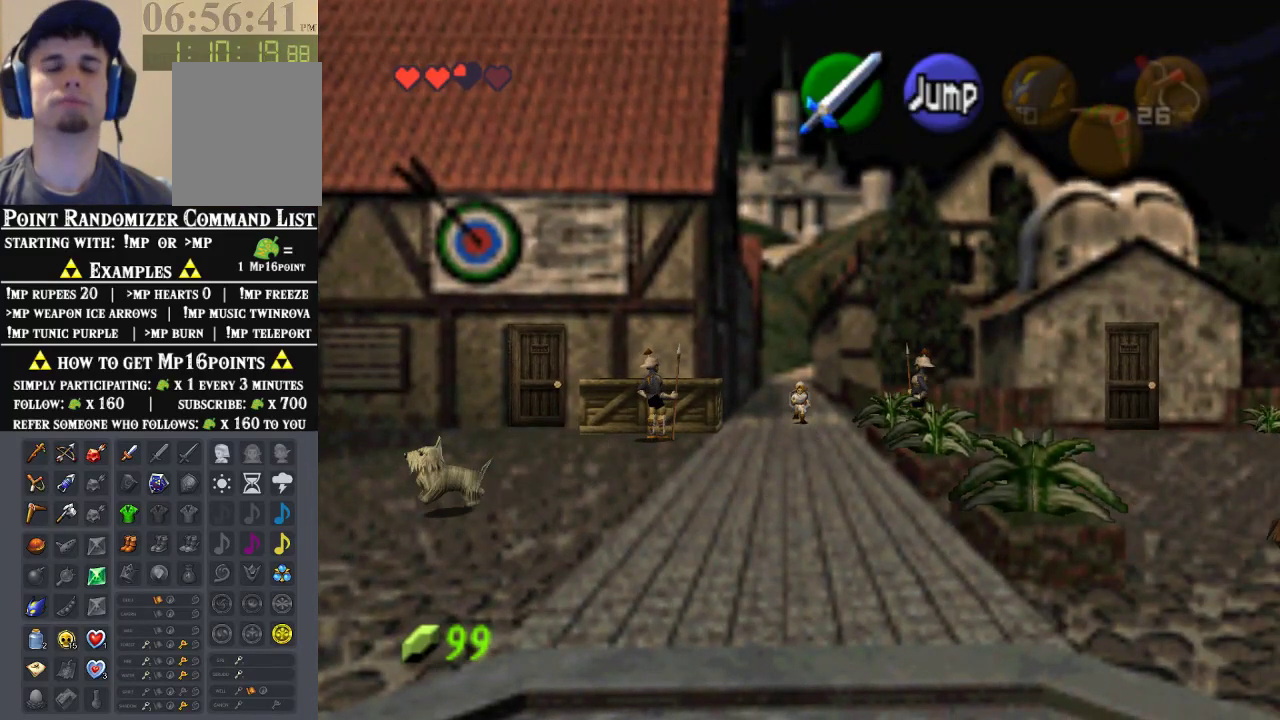
{"buttons": ["Z"], "left_stick": "up", "events": []}
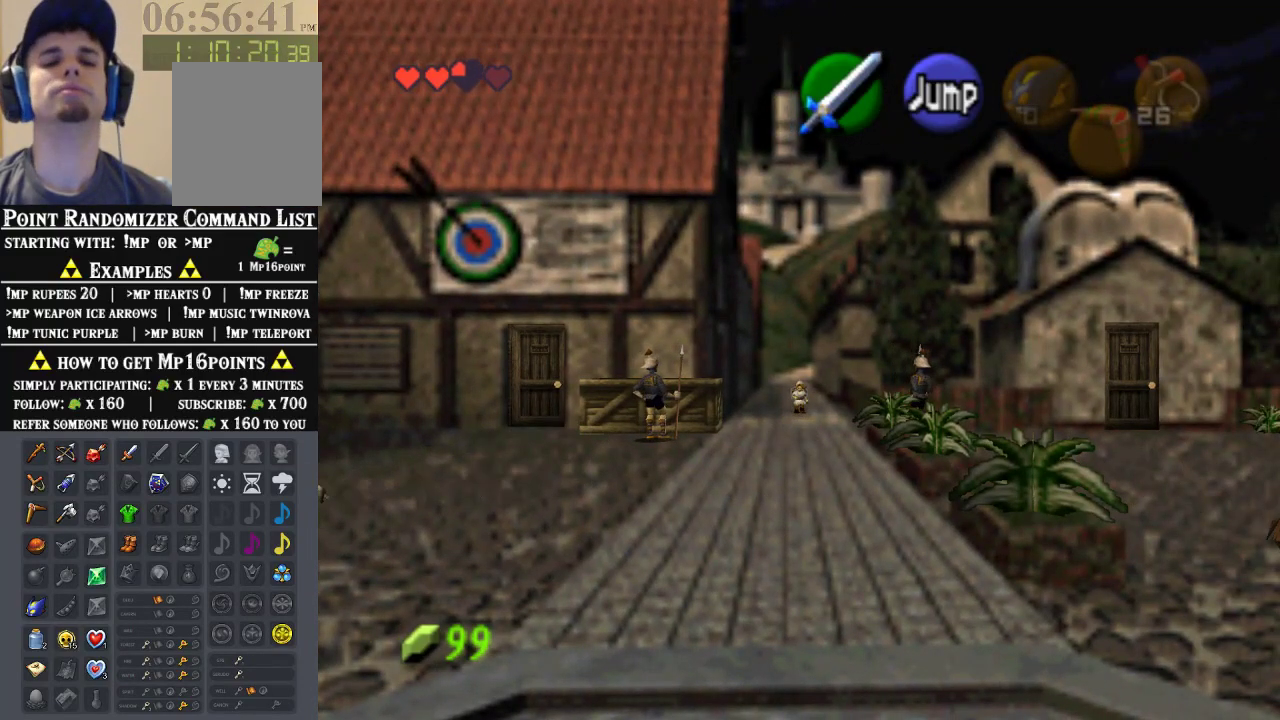
{"buttons": ["Z"], "left_stick": "up", "events": [[333, "A", "down"], [467, "A", "up"]]}
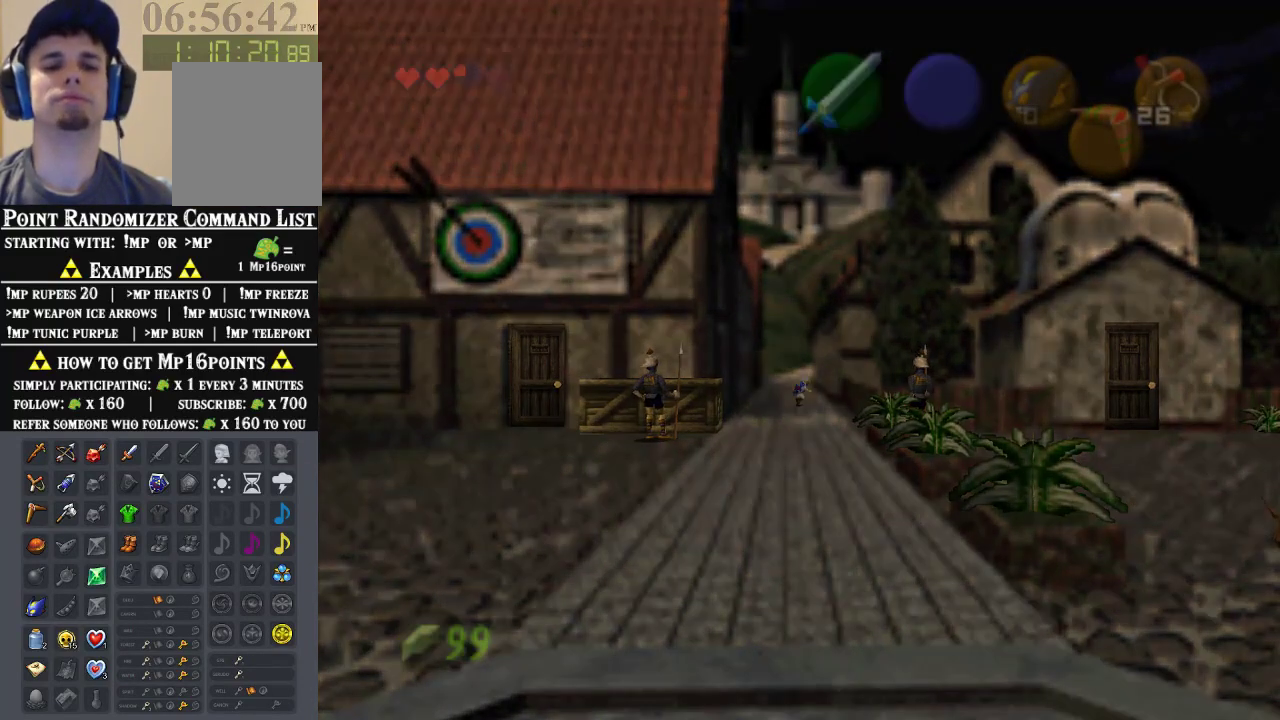
{"buttons": [], "left_stick": "center", "events": [[67, "A", "down"], [167, "A", "up"], [267, "Z", "up"], [333, "left_stick", "center"]]}
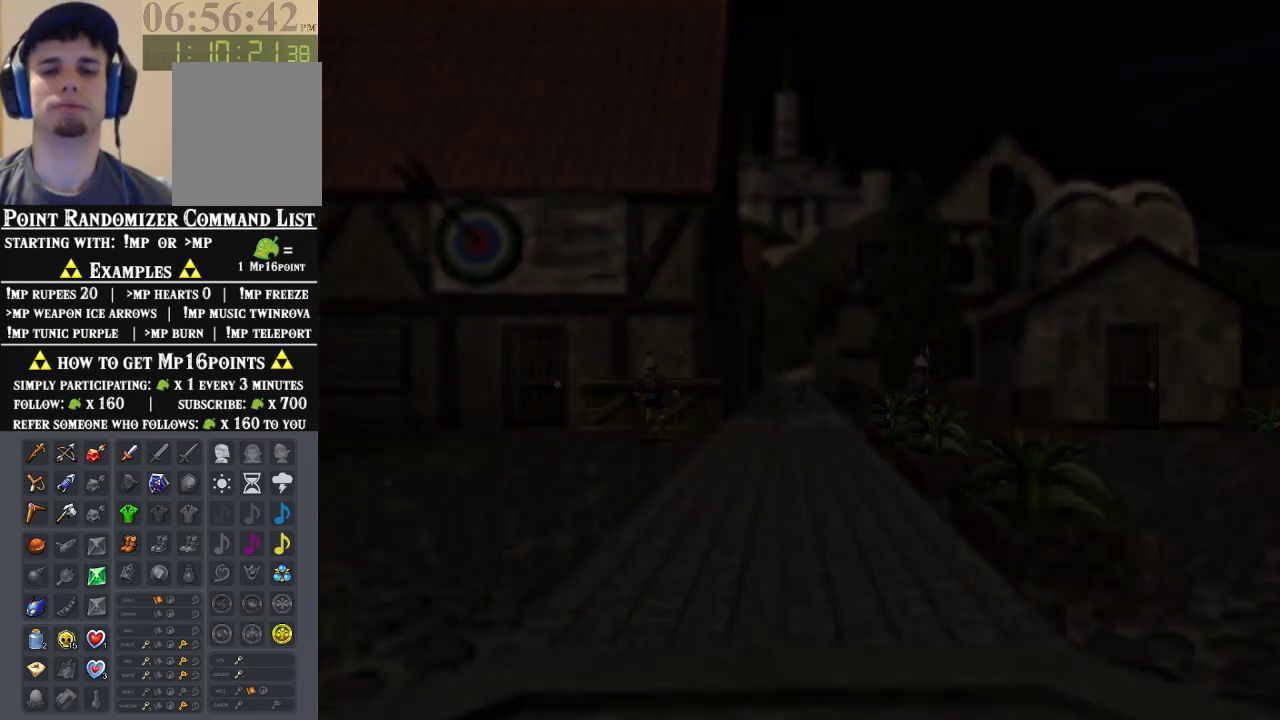
{"buttons": [], "left_stick": "center", "events": []}
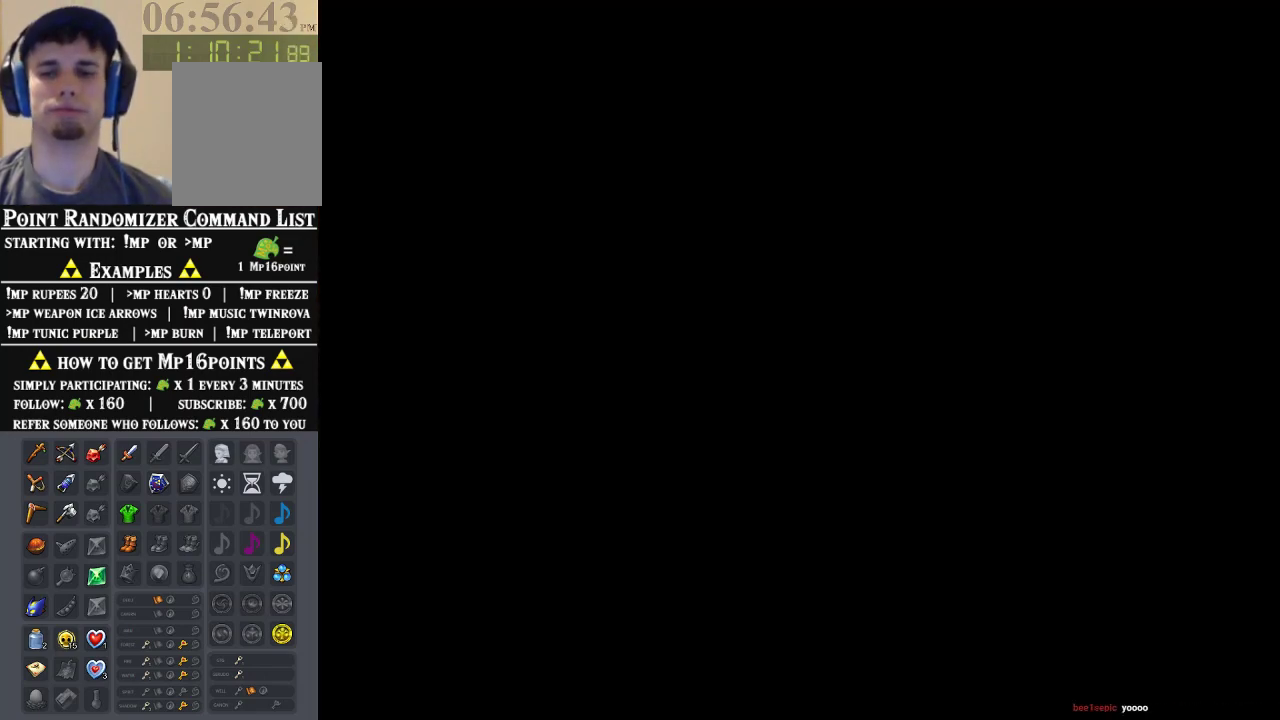
{"buttons": [], "left_stick": "up", "events": [[133, "left_stick", "up"]]}
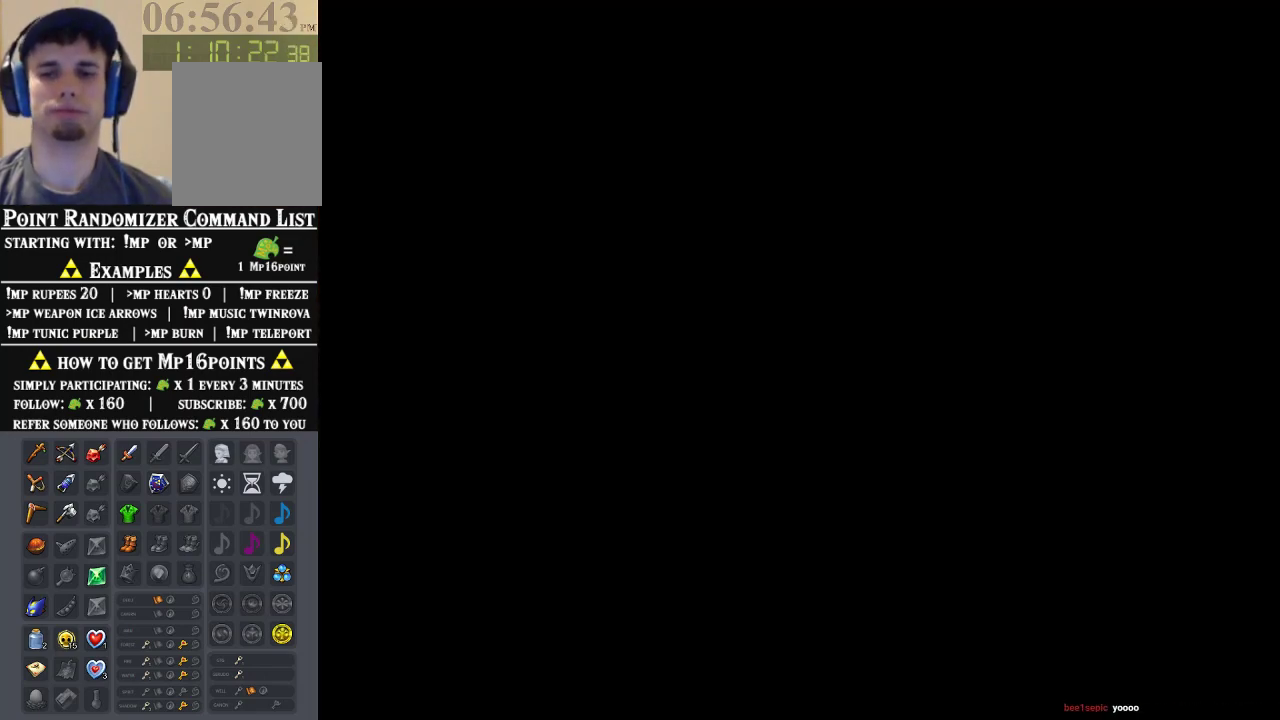
{"buttons": [], "left_stick": "up-right", "events": [[300, "left_stick", "up-right"]]}
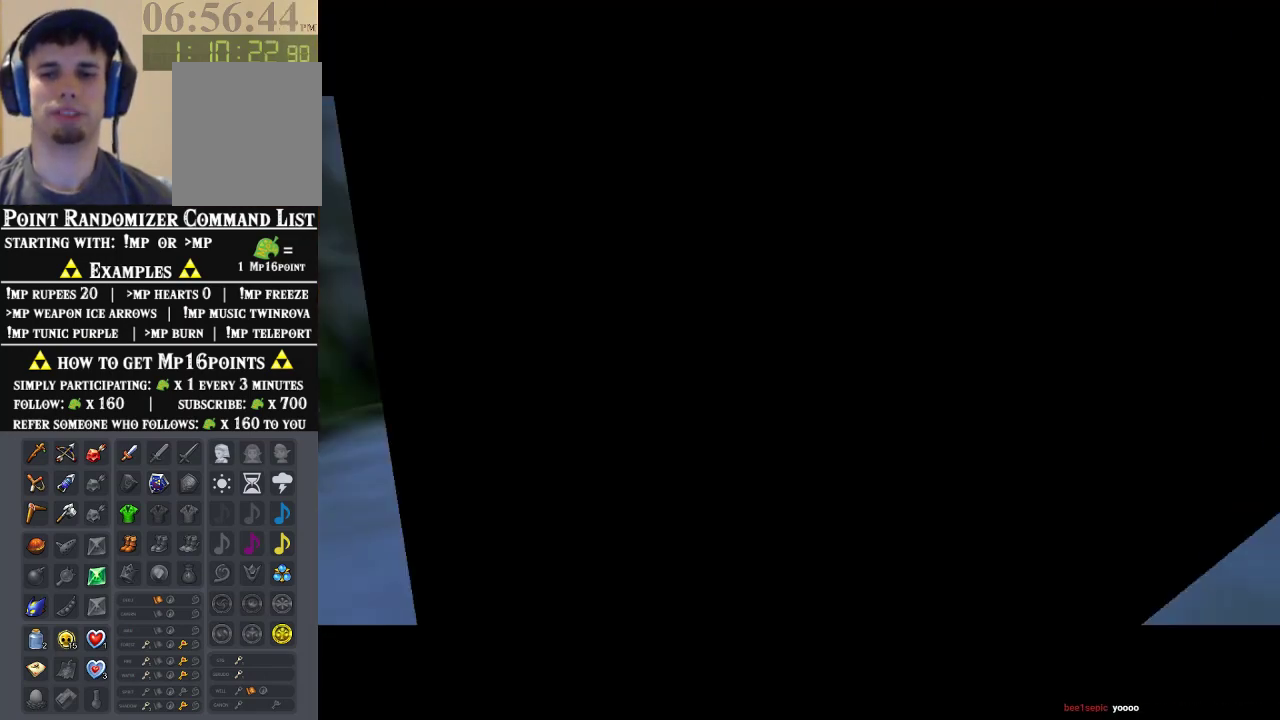
{"buttons": [], "left_stick": "up-right", "events": []}
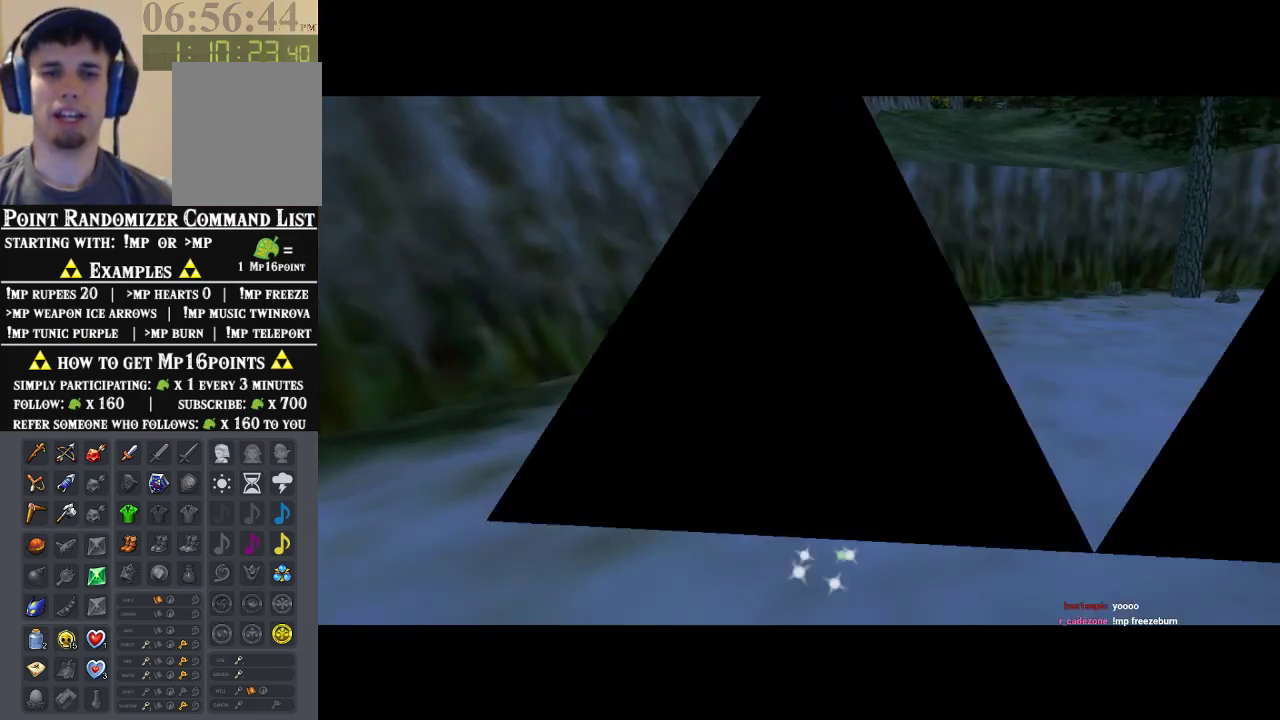
{"buttons": [], "left_stick": "up-right", "events": [[267, "A", "down"], [400, "A", "up"]]}
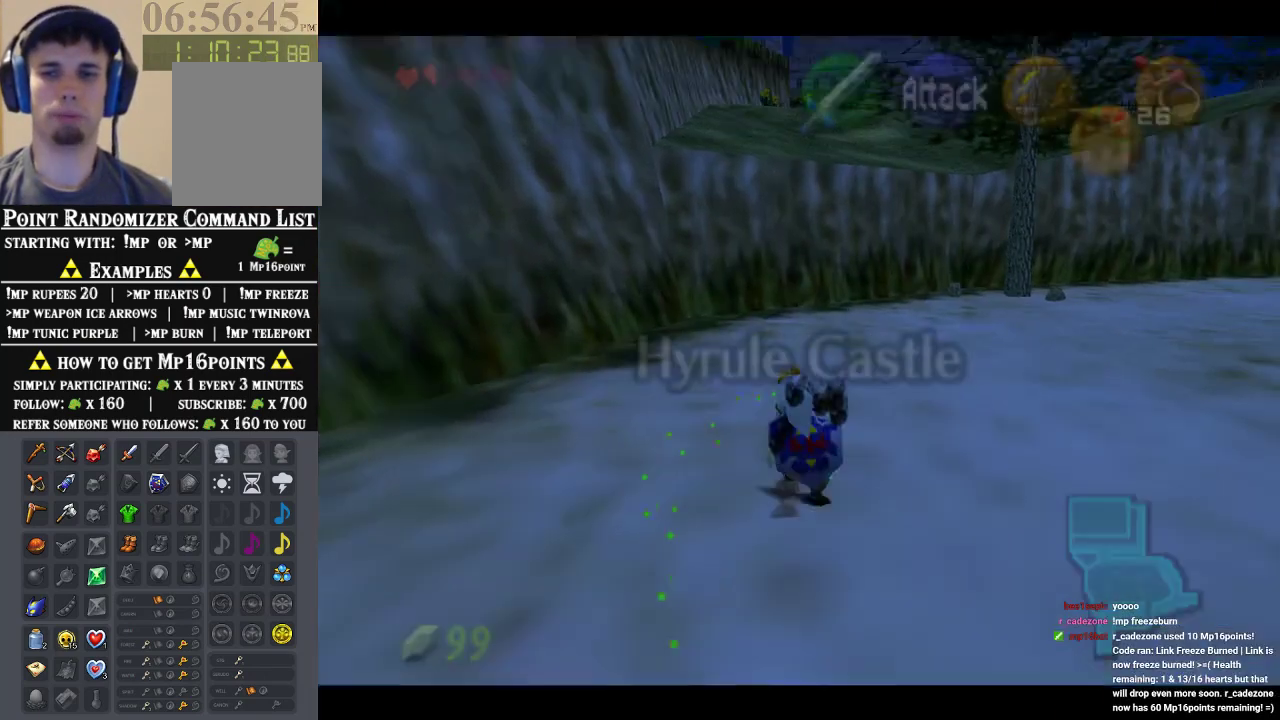
{"buttons": ["A"], "left_stick": "up-right", "events": [[467, "A", "down"]]}